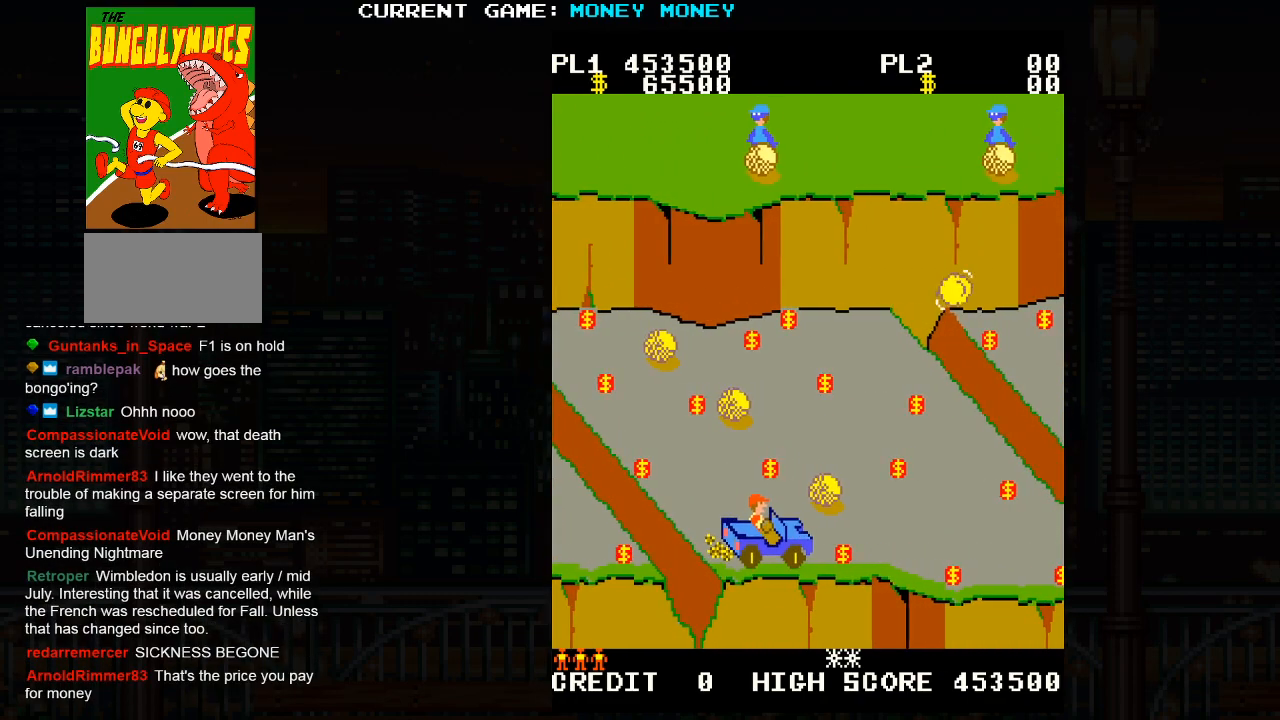
Gameplay with a controller (arcade stick); each line is a JSON object with the inputs held at the frame after it. "events" lists button and stick changes between this image and that frame as [ms after this image, input, new state], when the widget could be followed in between. Not read: L3 R3.
{"buttons": [], "left_stick": "right", "events": [[400, "left_stick", "right"]]}
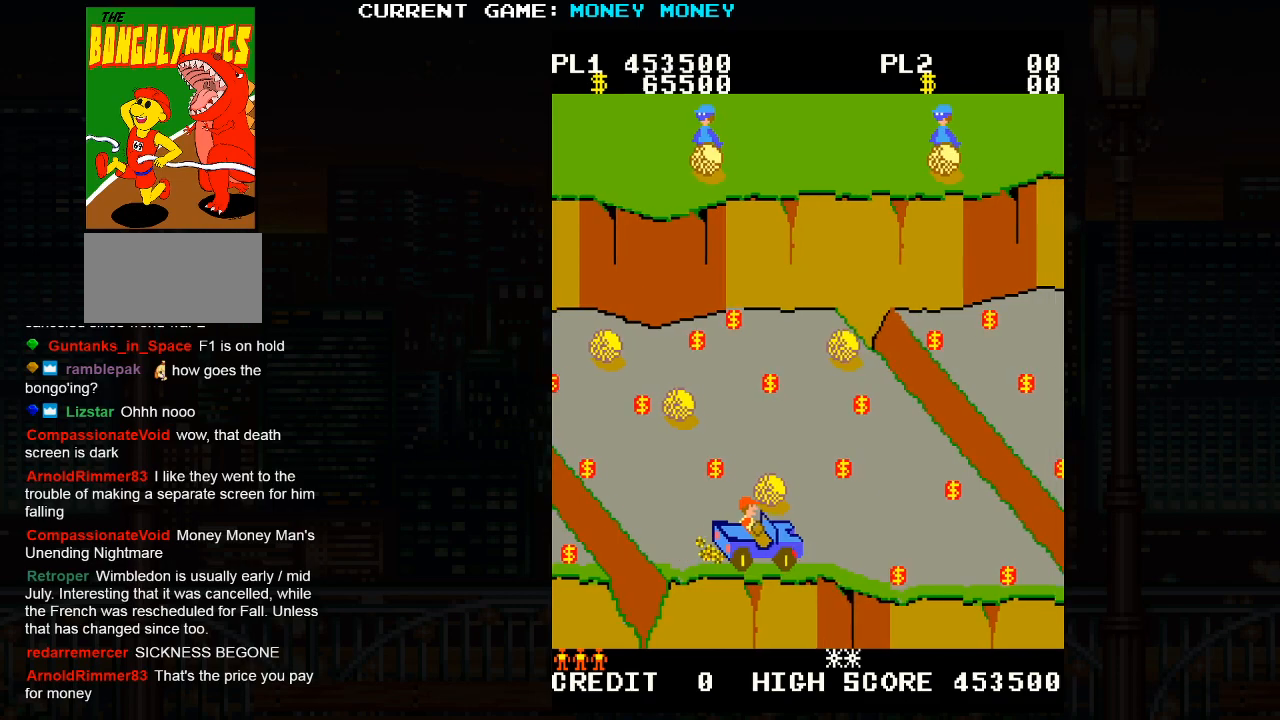
{"buttons": [], "left_stick": "center", "events": [[500, "left_stick", "center"]]}
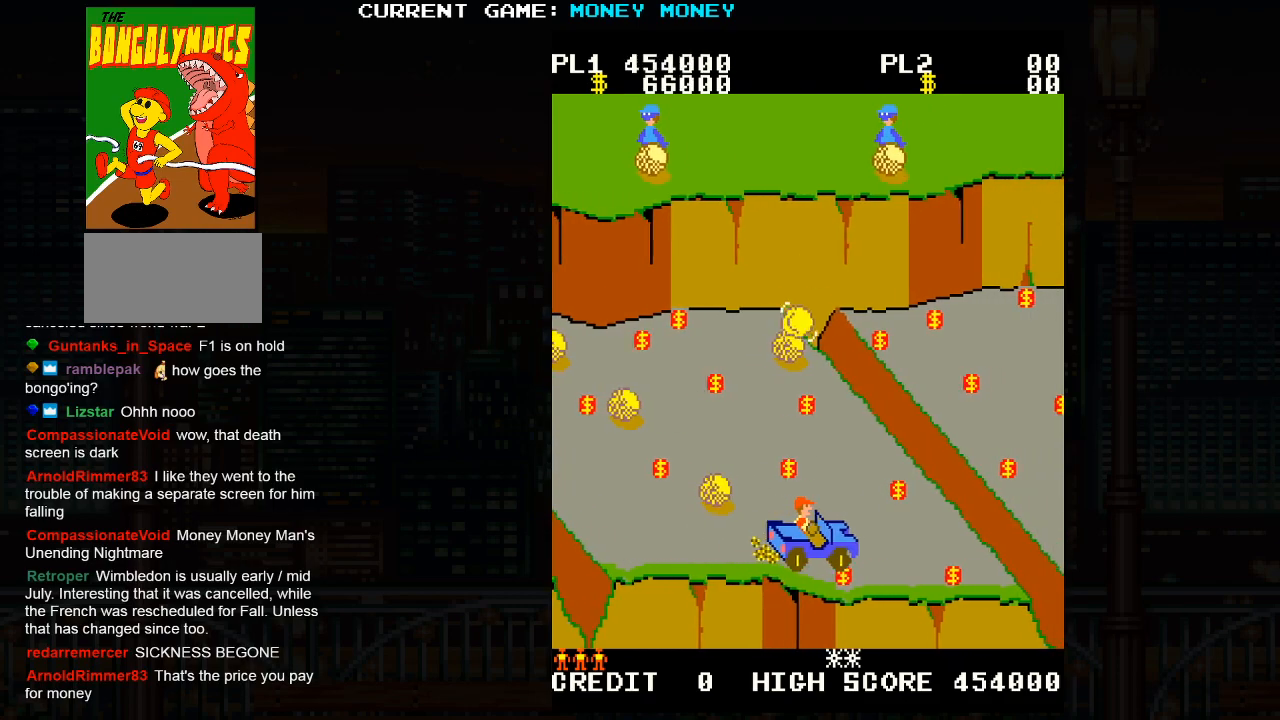
{"buttons": [], "left_stick": "up", "events": [[283, "left_stick", "down"], [367, "left_stick", "center"], [500, "left_stick", "up"]]}
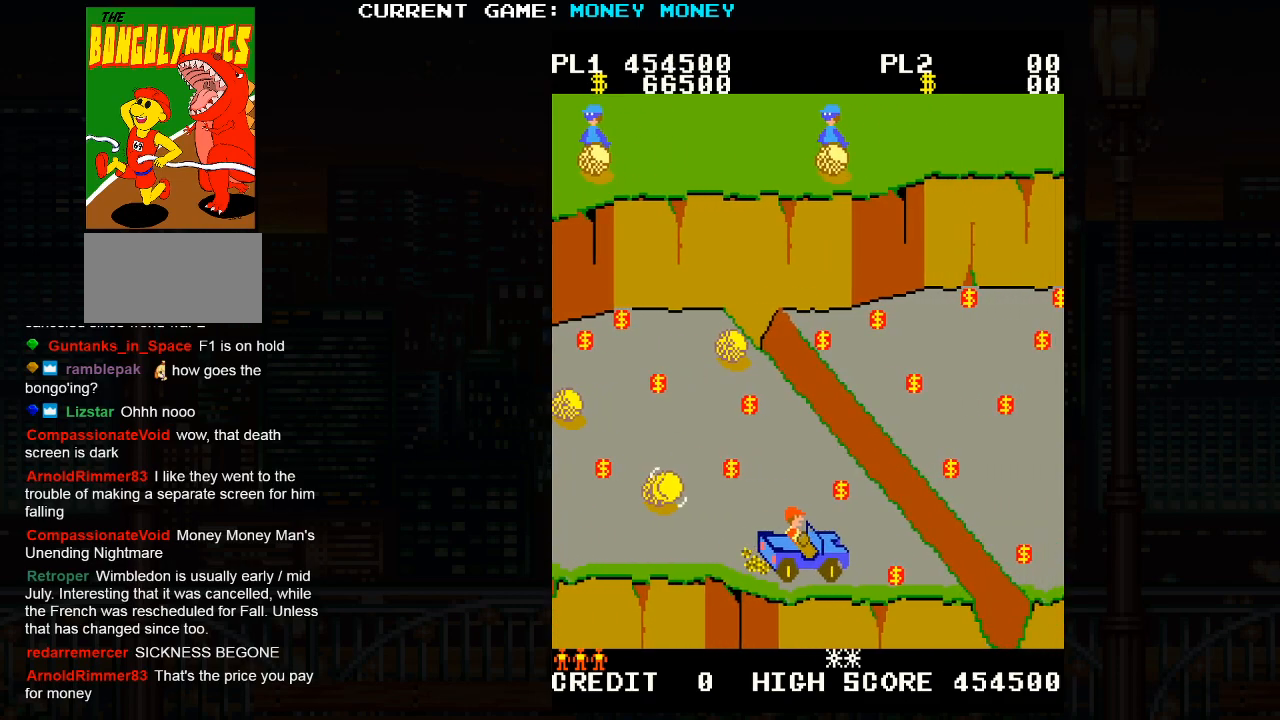
{"buttons": [], "left_stick": "center", "events": [[467, "left_stick", "center"]]}
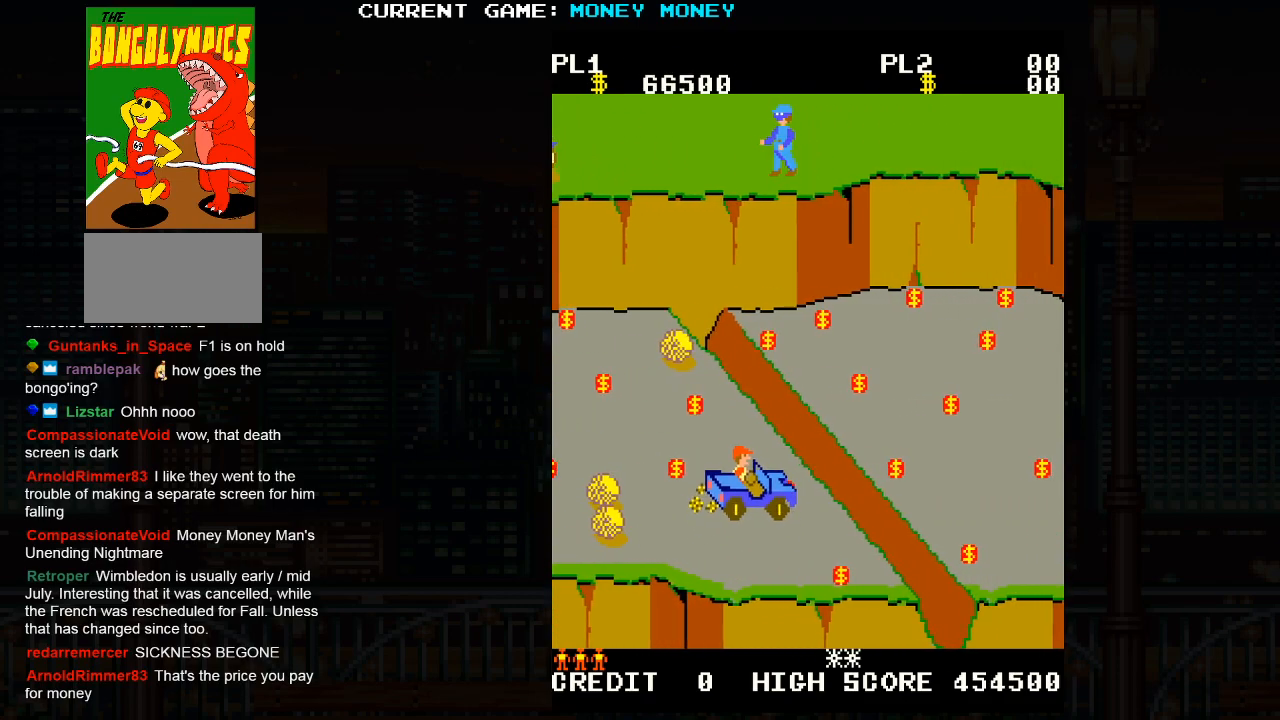
{"buttons": [], "left_stick": "center", "events": [[267, "left_stick", "right"], [317, "SQUARE", "down"], [450, "left_stick", "center"], [500, "SQUARE", "up"]]}
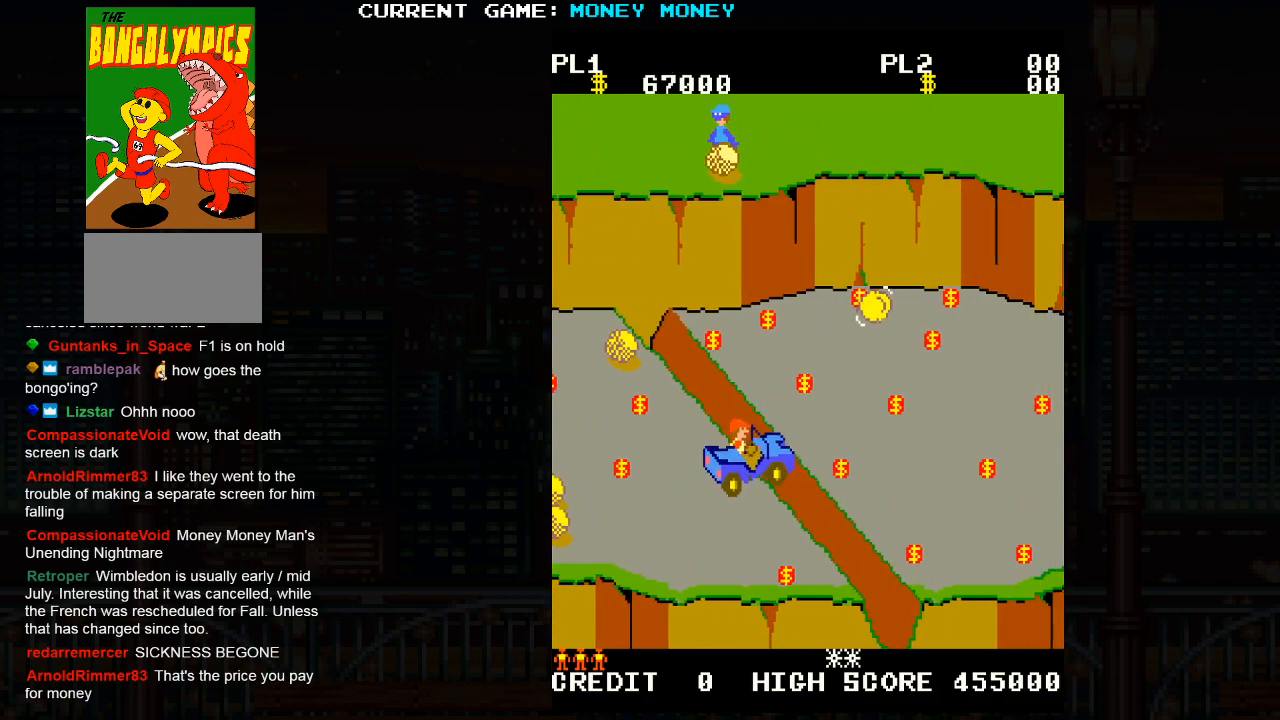
{"buttons": [], "left_stick": "center", "events": []}
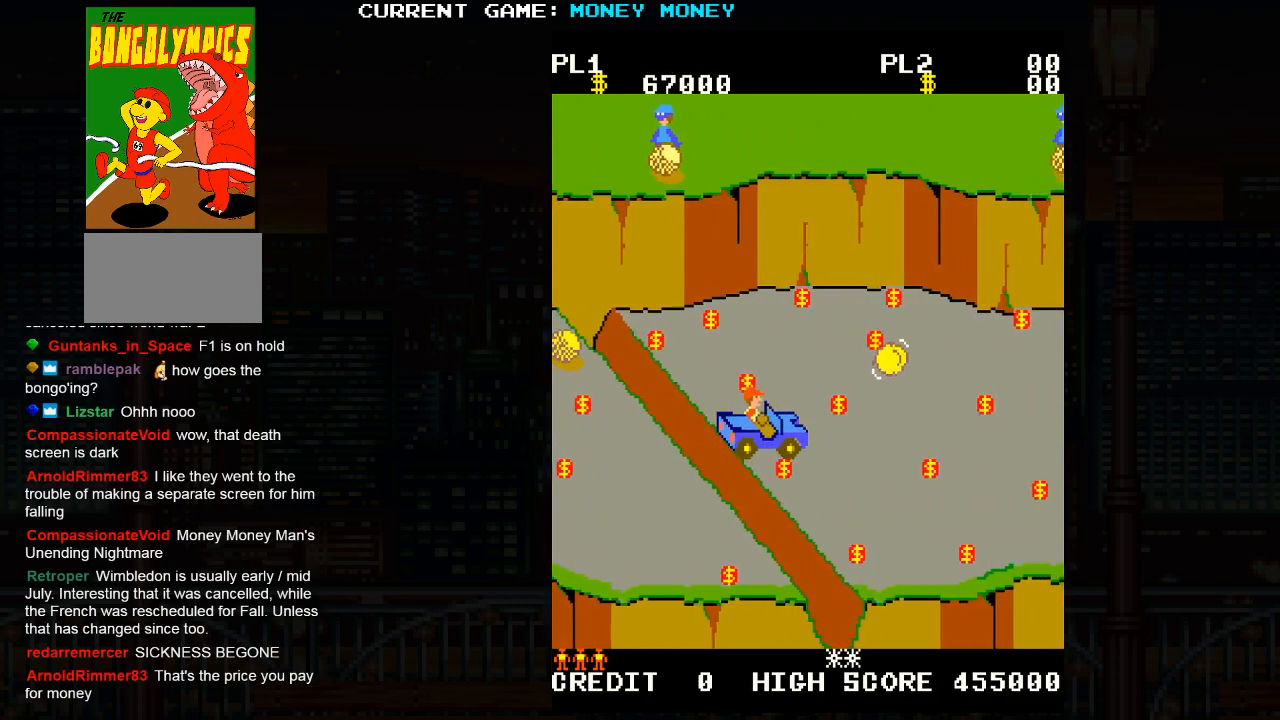
{"buttons": [], "left_stick": "center", "events": []}
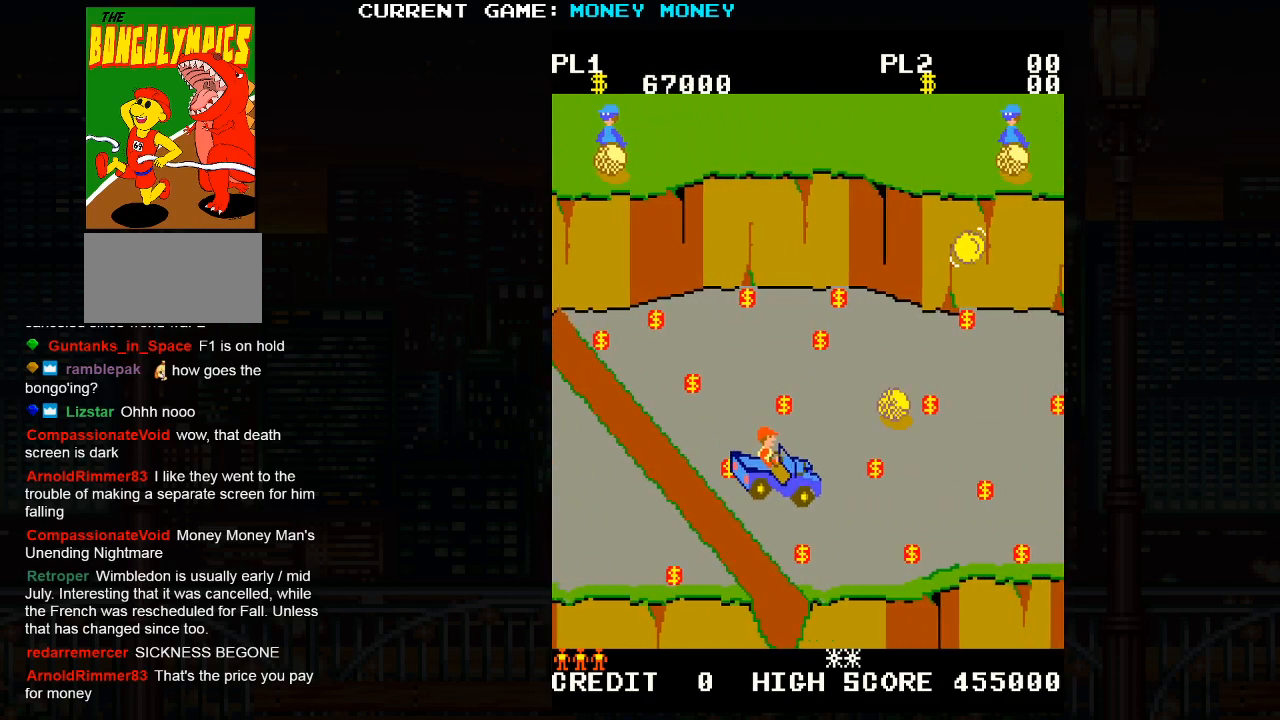
{"buttons": [], "left_stick": "right", "events": [[367, "left_stick", "right"]]}
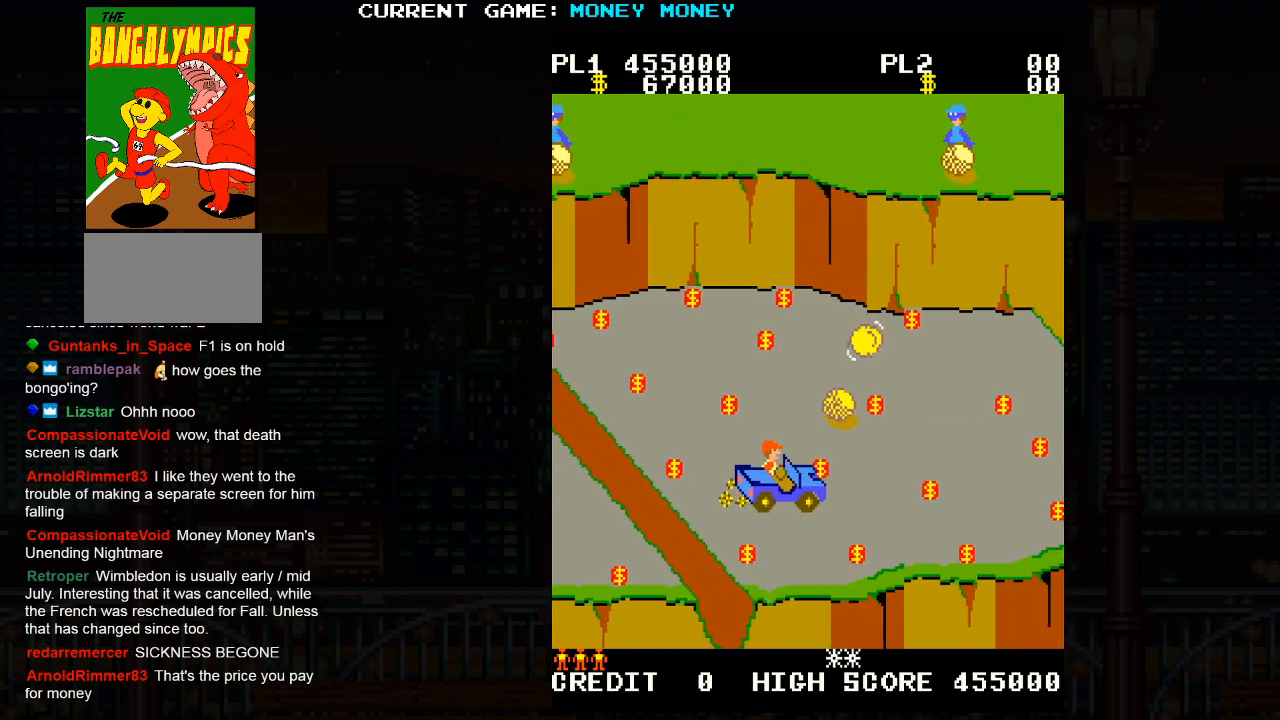
{"buttons": [], "left_stick": "left", "events": [[167, "left_stick", "down"], [483, "left_stick", "left"]]}
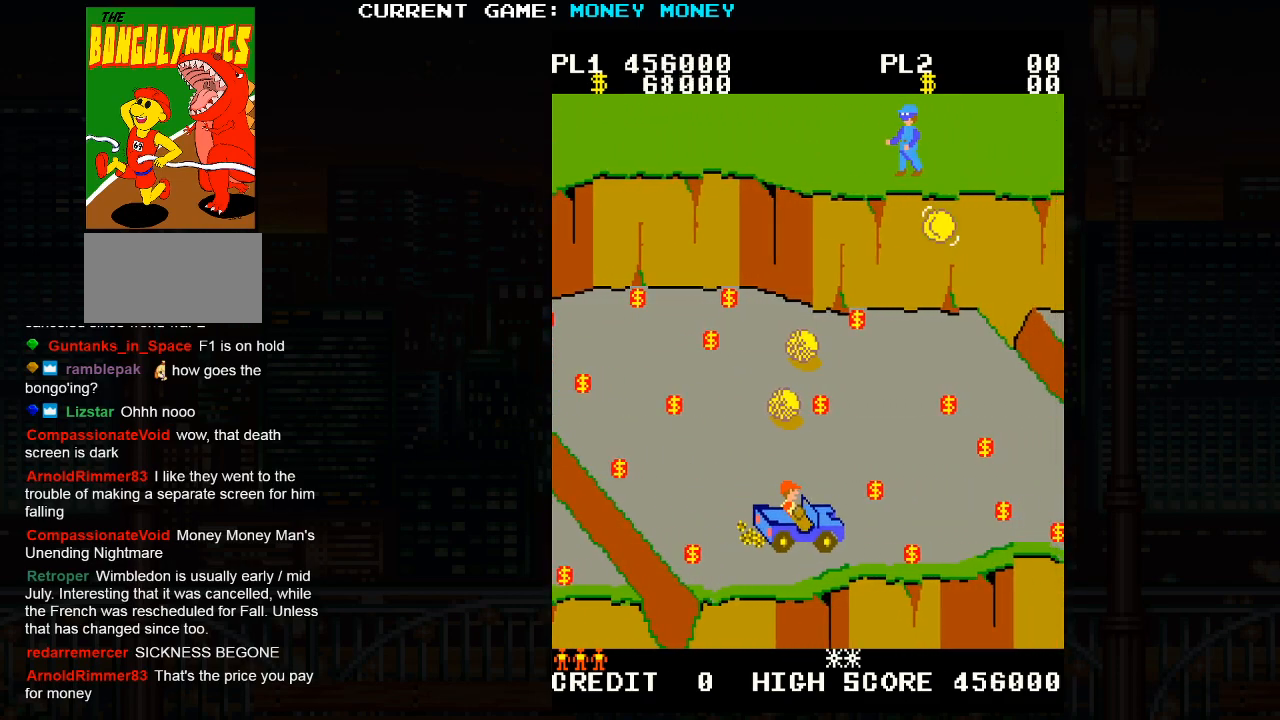
{"buttons": [], "left_stick": "right", "events": [[117, "left_stick", "up"], [367, "left_stick", "right"]]}
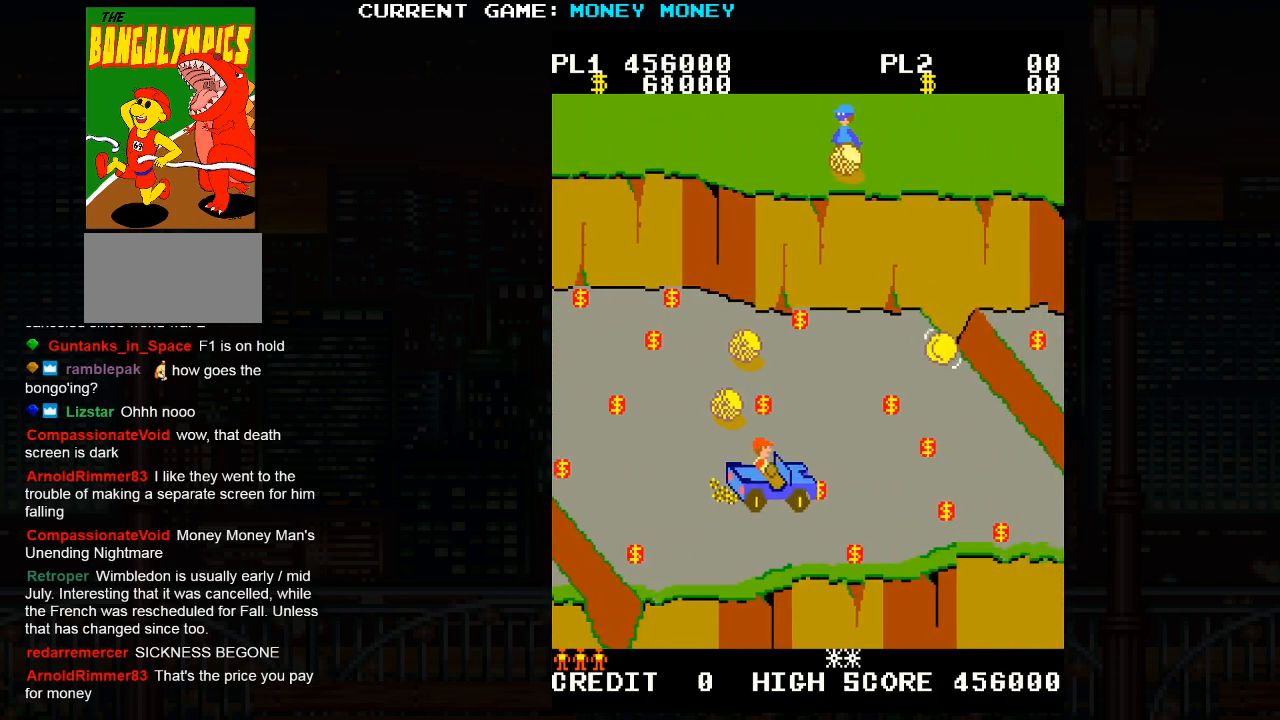
{"buttons": [], "left_stick": "left", "events": [[100, "left_stick", "down"], [433, "left_stick", "left"]]}
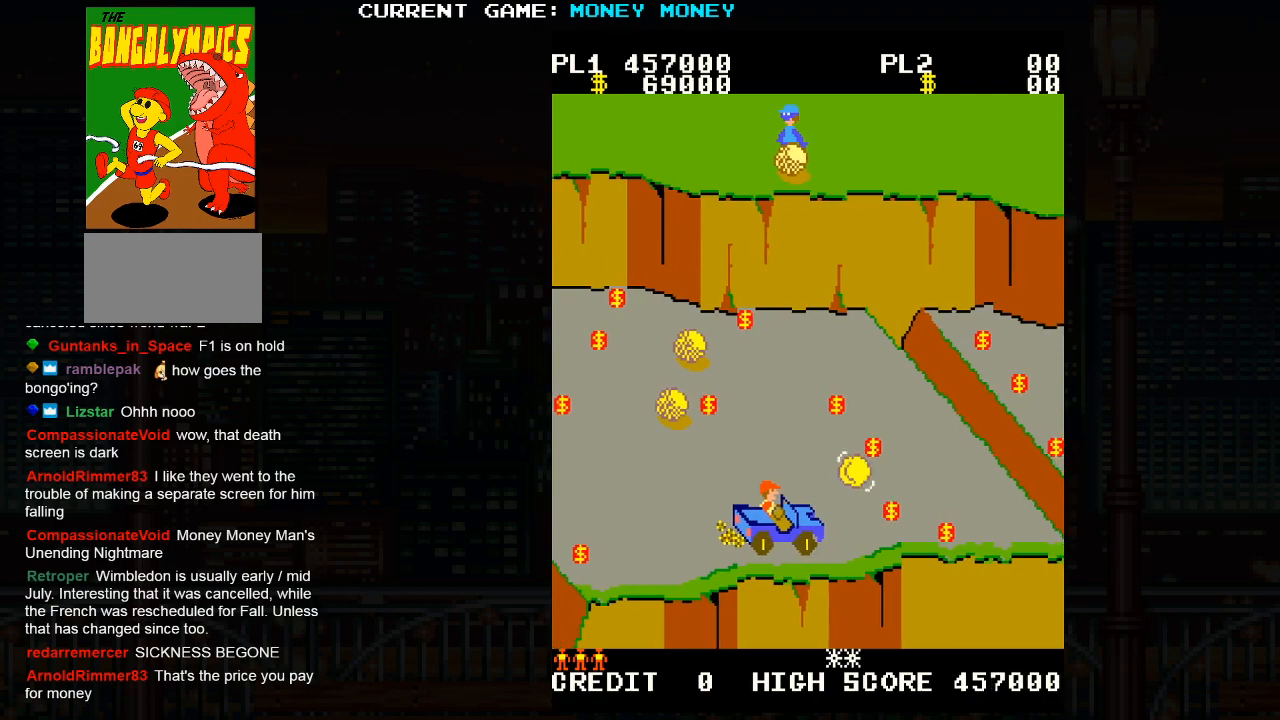
{"buttons": [], "left_stick": "up-left", "events": [[250, "left_stick", "up-left"]]}
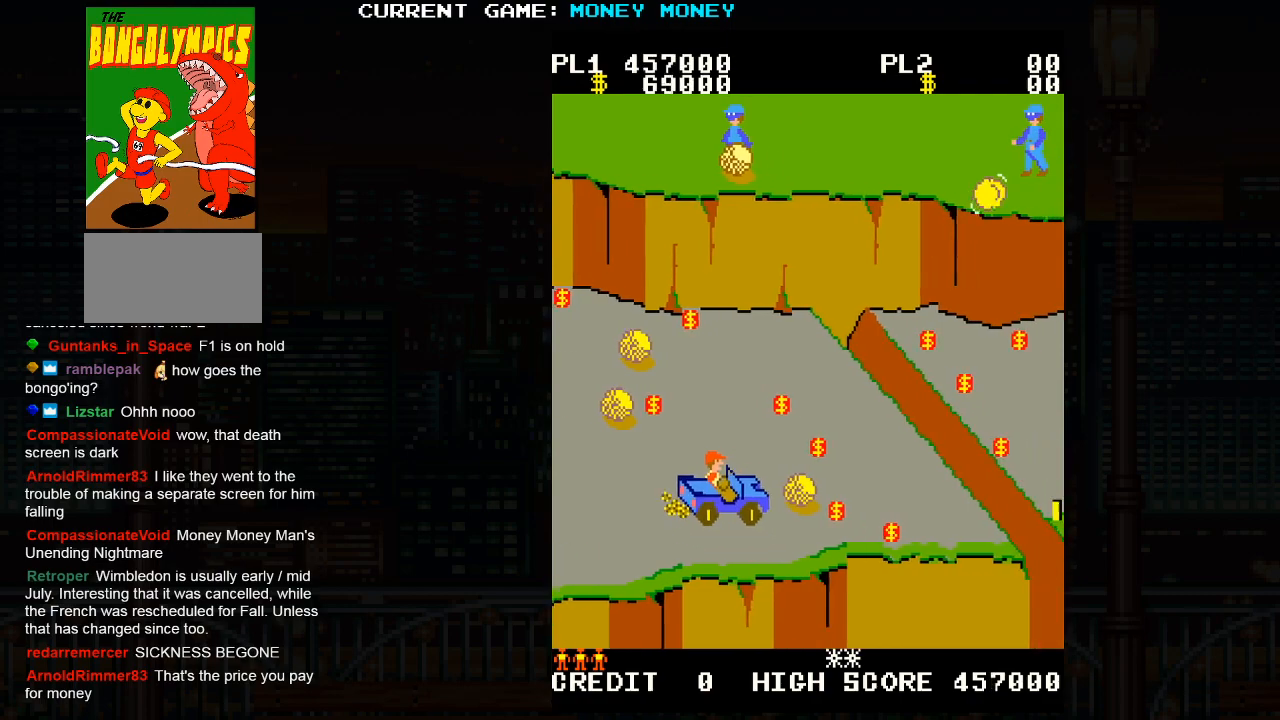
{"buttons": [], "left_stick": "up", "events": [[150, "left_stick", "up"]]}
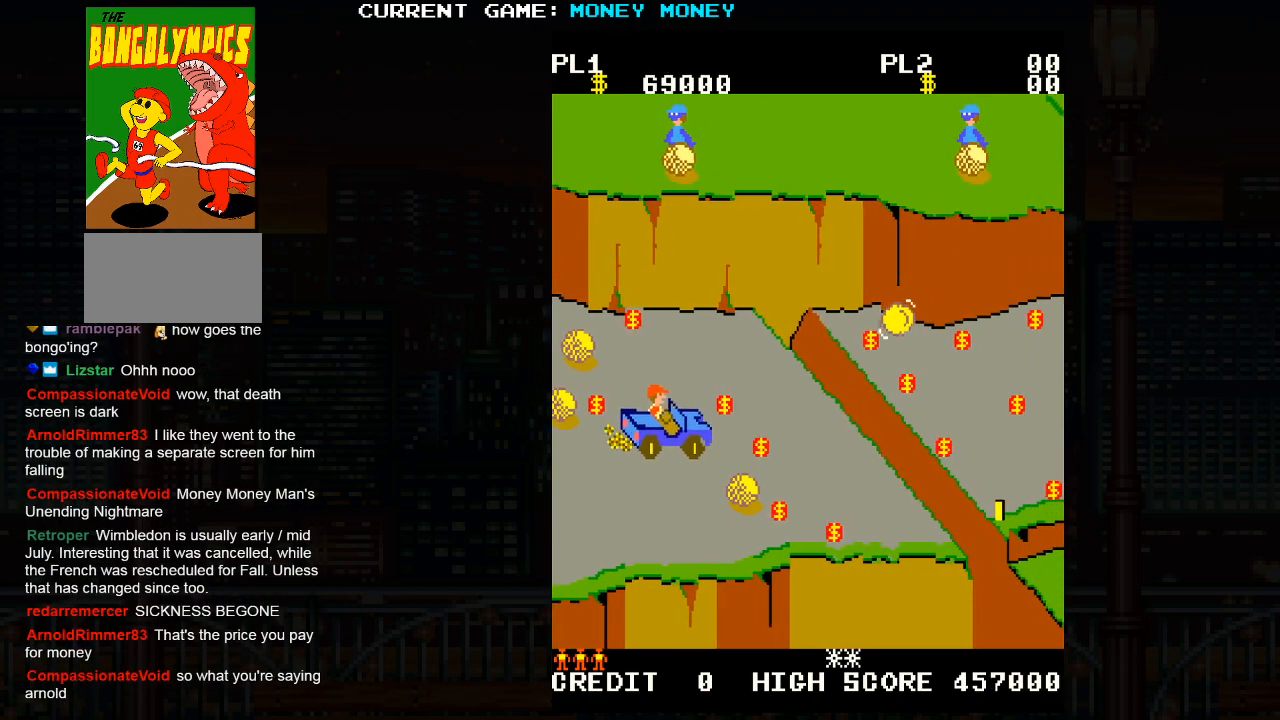
{"buttons": [], "left_stick": "up", "events": [[83, "left_stick", "right"], [367, "left_stick", "up"]]}
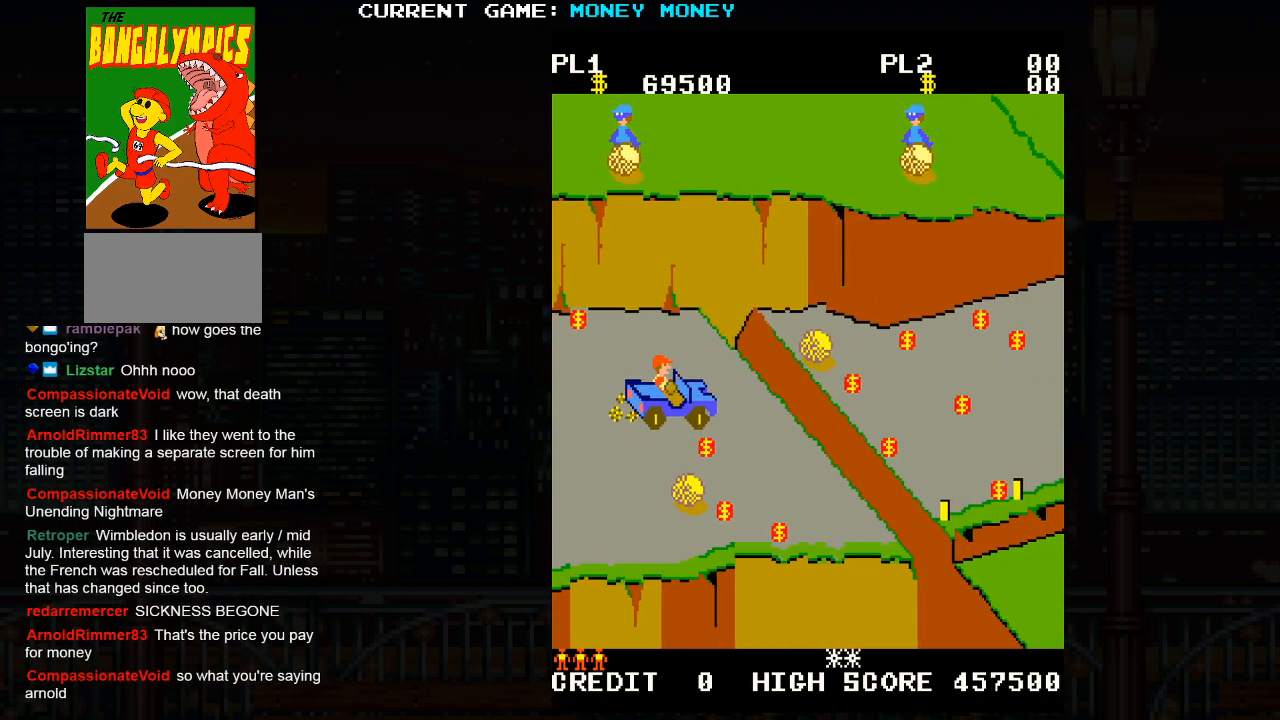
{"buttons": [], "left_stick": "center", "events": [[50, "left_stick", "down"], [300, "left_stick", "center"]]}
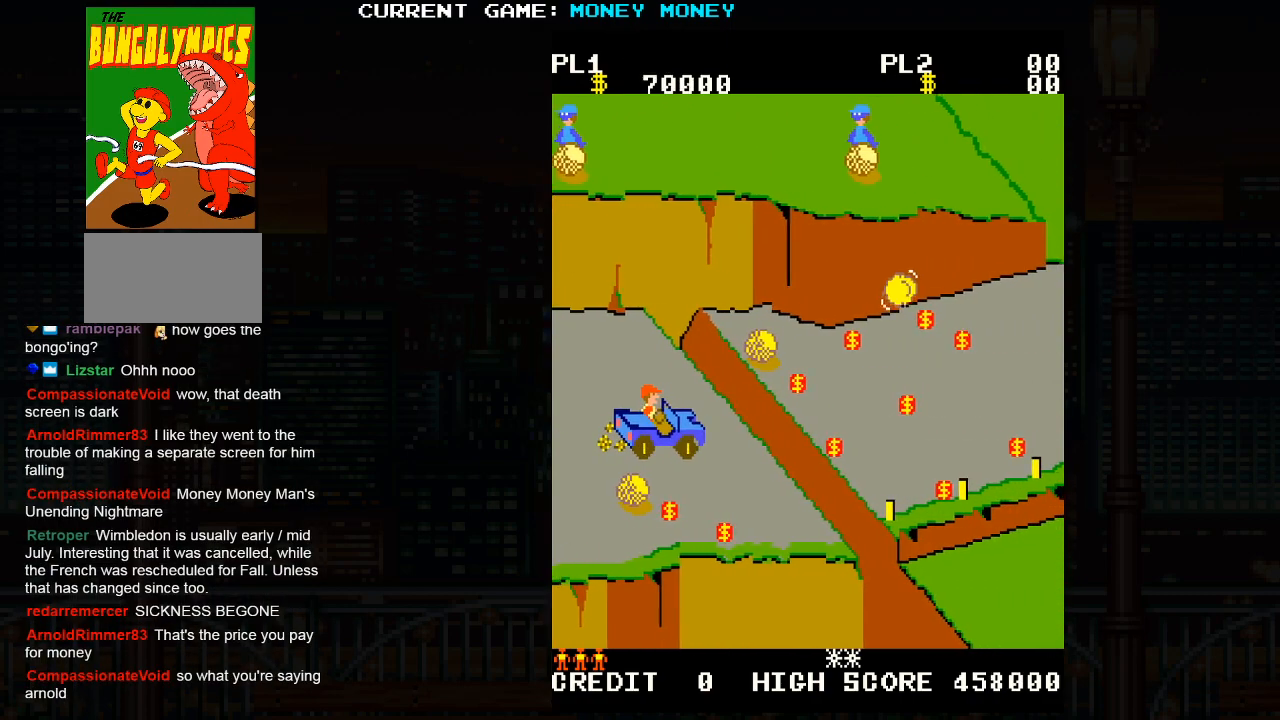
{"buttons": ["SQUARE"], "left_stick": "center", "events": [[267, "left_stick", "right"], [367, "SQUARE", "down"], [500, "left_stick", "center"]]}
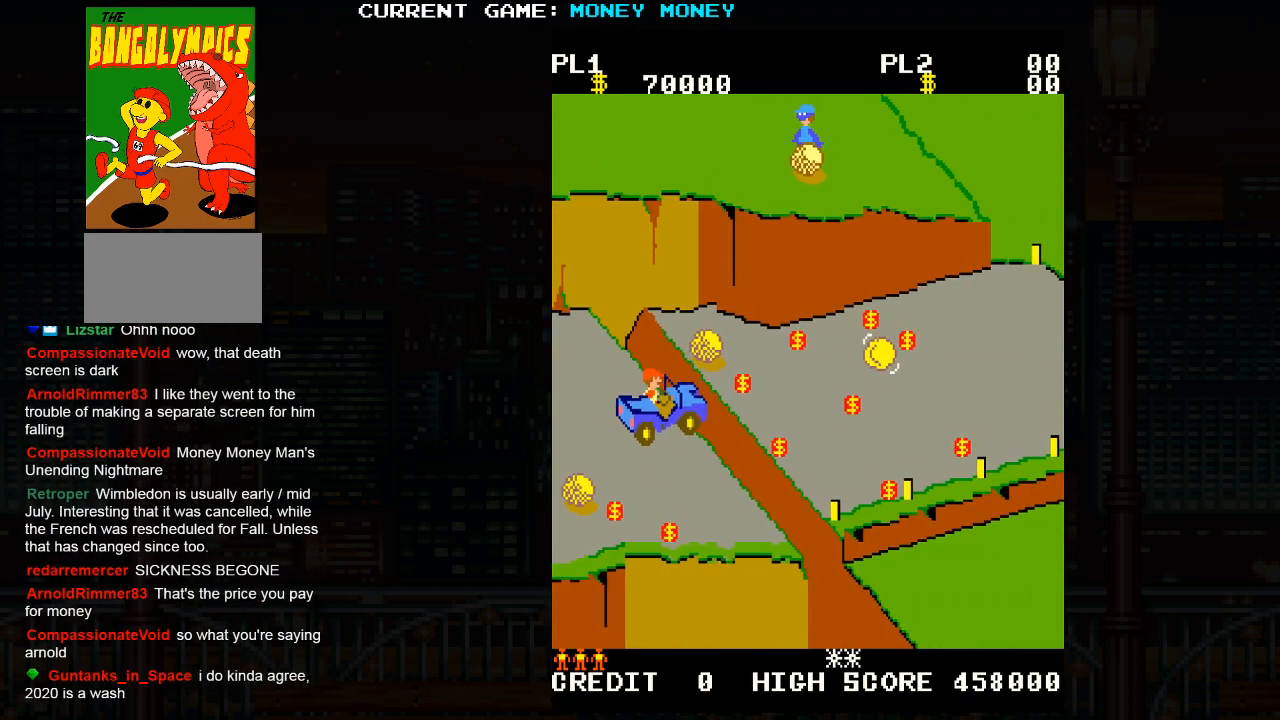
{"buttons": [], "left_stick": "center", "events": [[33, "SQUARE", "up"]]}
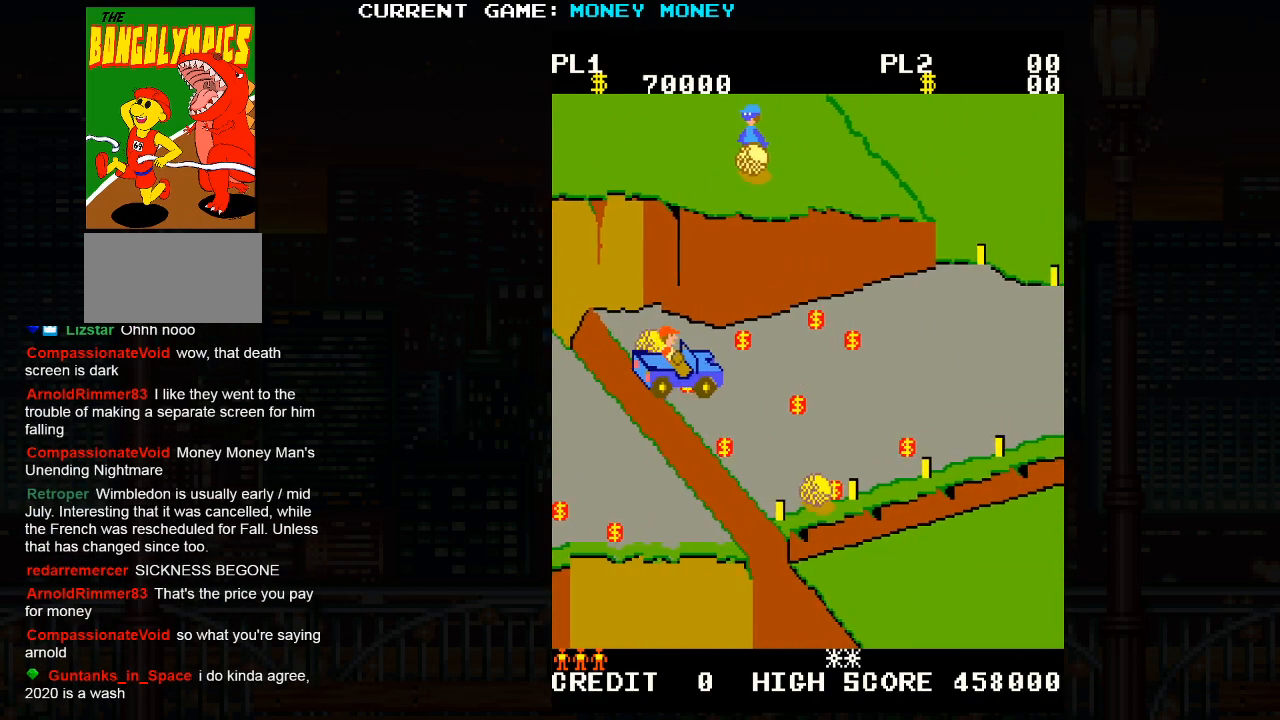
{"buttons": [], "left_stick": "center", "events": []}
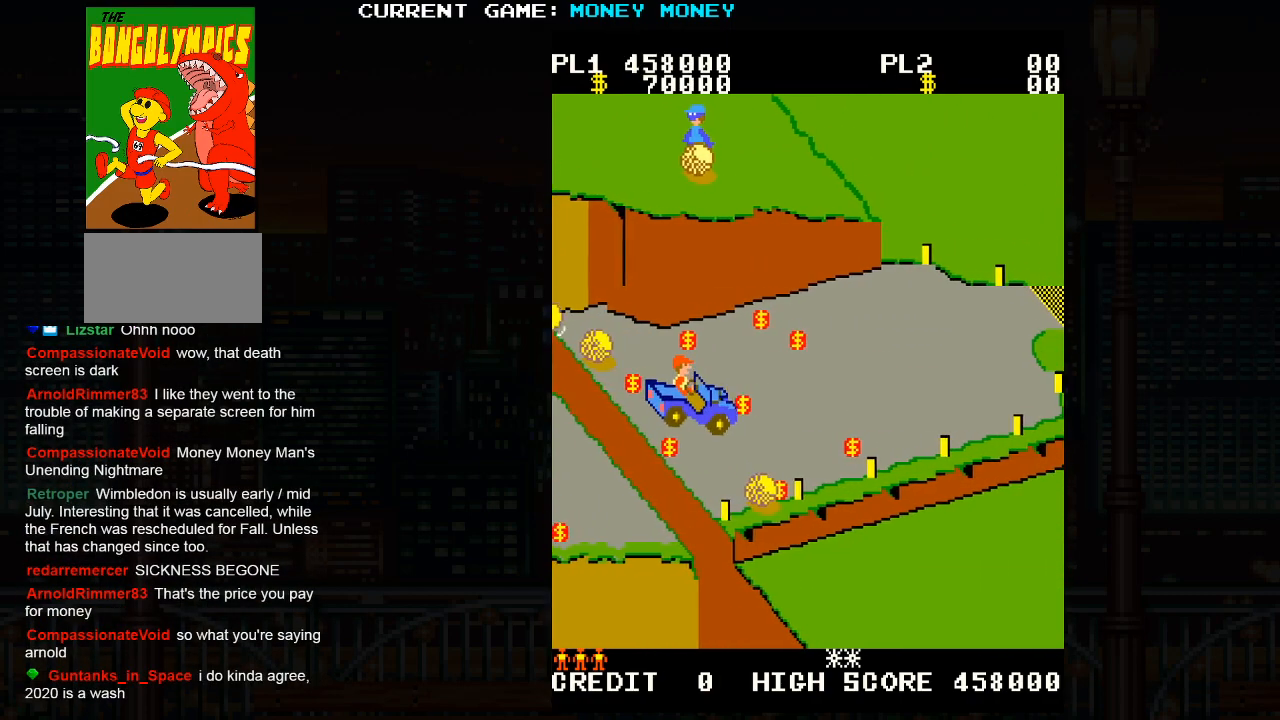
{"buttons": [], "left_stick": "up", "events": [[133, "left_stick", "right"], [283, "left_stick", "up"]]}
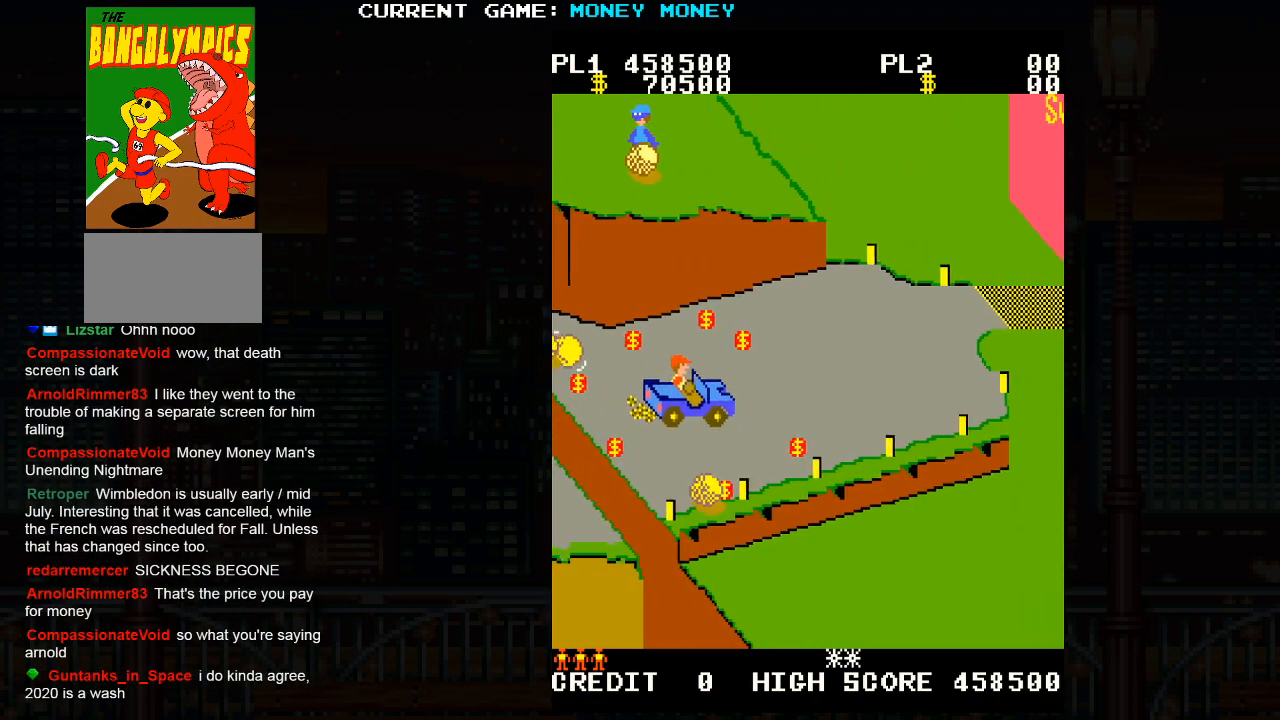
{"buttons": [], "left_stick": "right", "events": [[383, "left_stick", "right"]]}
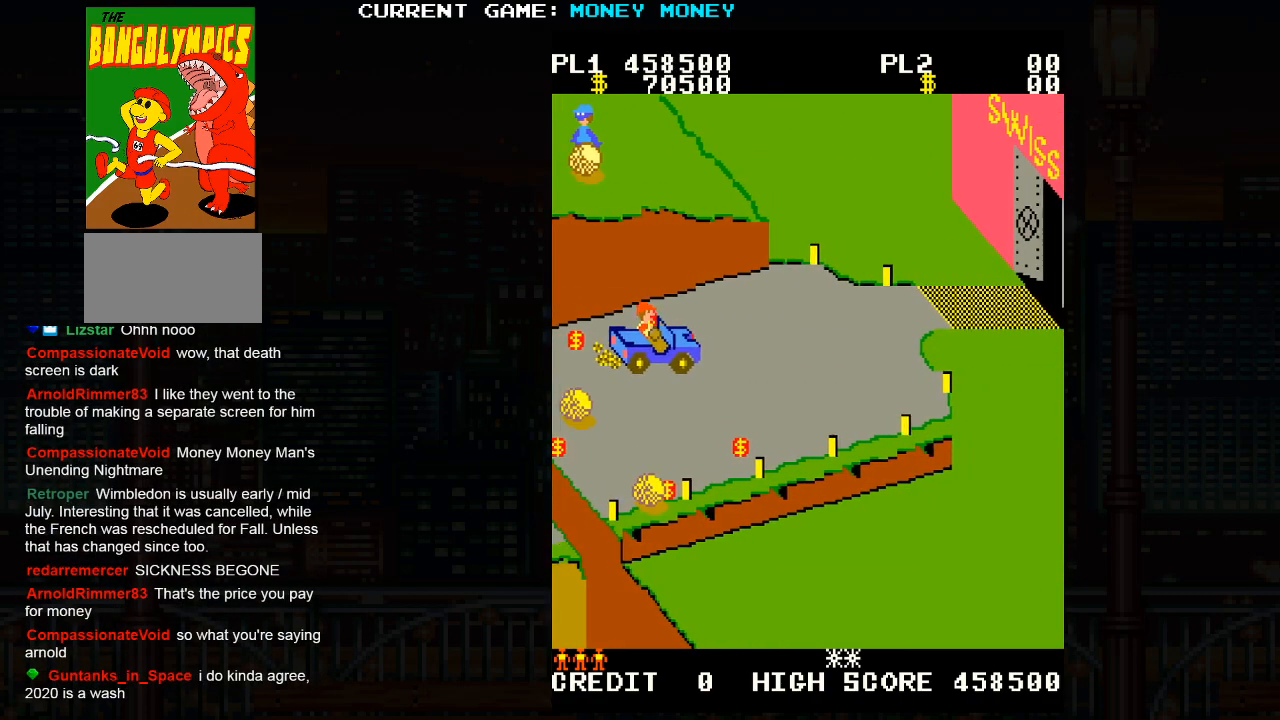
{"buttons": [], "left_stick": "right", "events": [[83, "left_stick", "up"], [317, "left_stick", "right"]]}
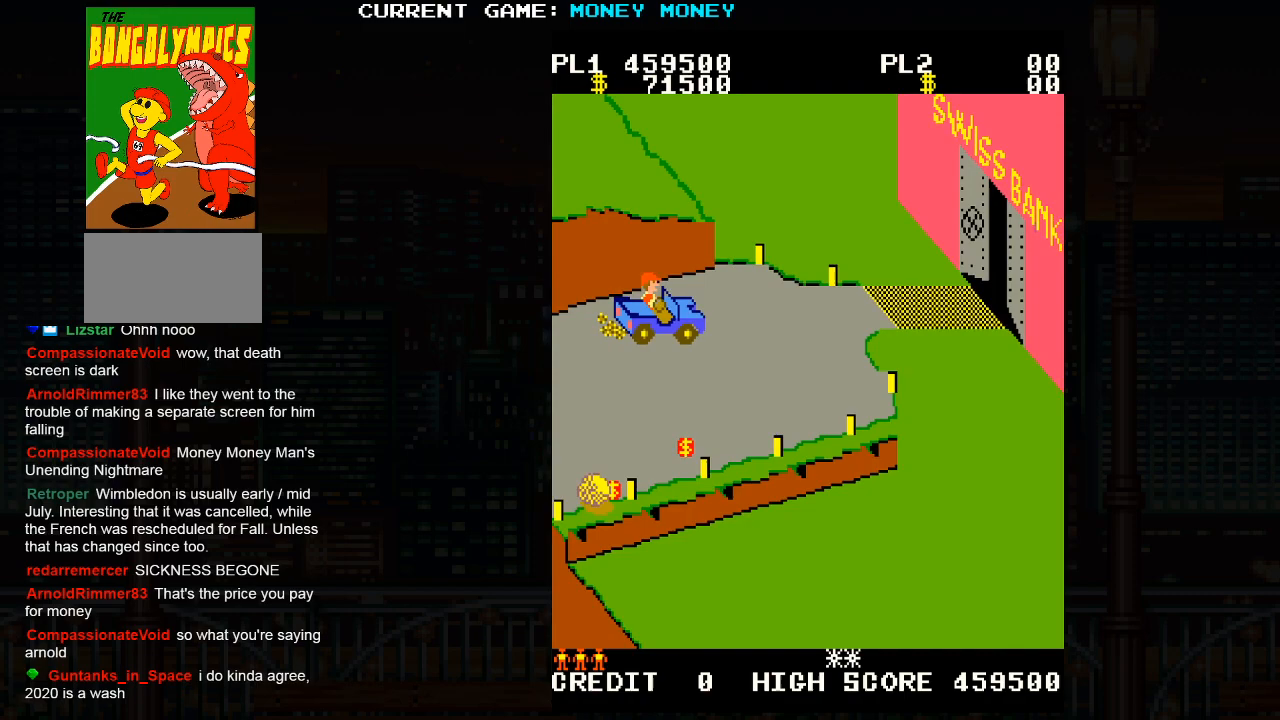
{"buttons": ["SQUARE"], "left_stick": "right", "events": [[150, "left_stick", "up"], [283, "SQUARE", "down"], [300, "left_stick", "right"], [333, "SQUARE", "up"], [433, "SQUARE", "down"]]}
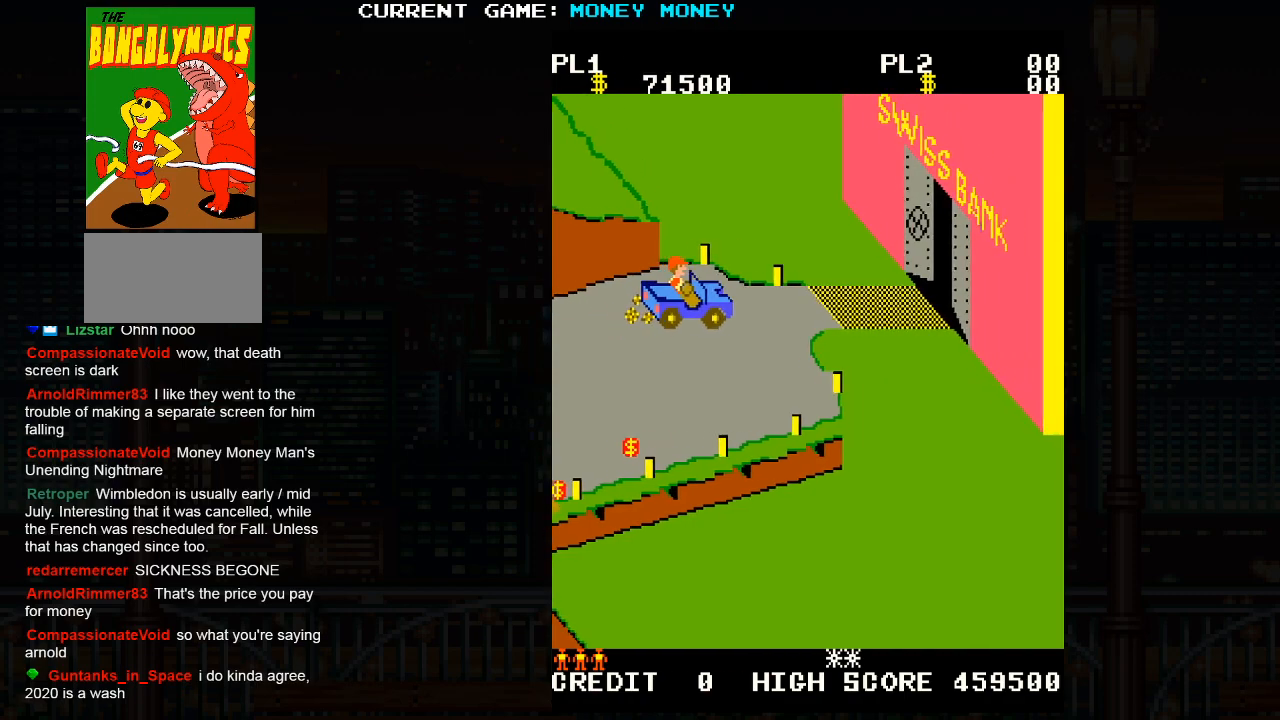
{"buttons": [], "left_stick": "right", "events": [[17, "SQUARE", "up"], [117, "SQUARE", "down"], [183, "SQUARE", "up"], [300, "SQUARE", "down"], [367, "SQUARE", "up"]]}
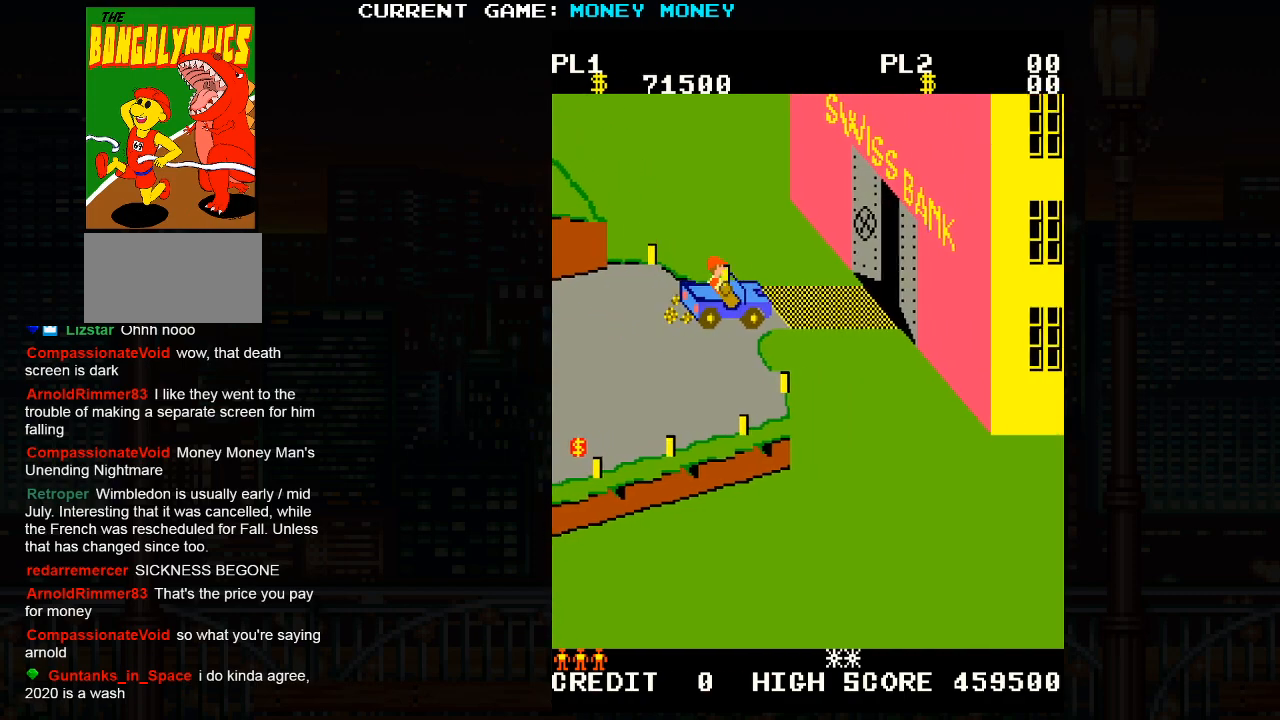
{"buttons": ["SQUARE"], "left_stick": "center", "events": [[50, "SQUARE", "down"], [117, "SQUARE", "up"], [333, "SQUARE", "down"], [450, "left_stick", "center"]]}
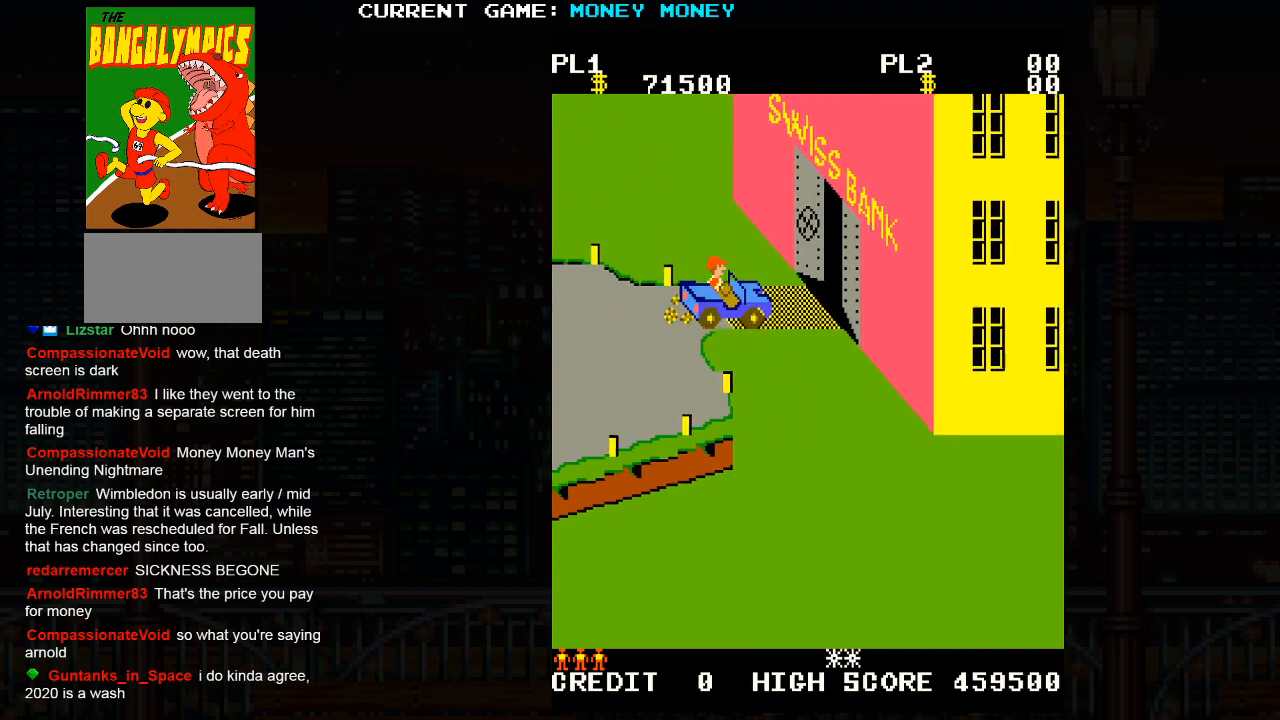
{"buttons": ["SQUARE"], "left_stick": "center", "events": []}
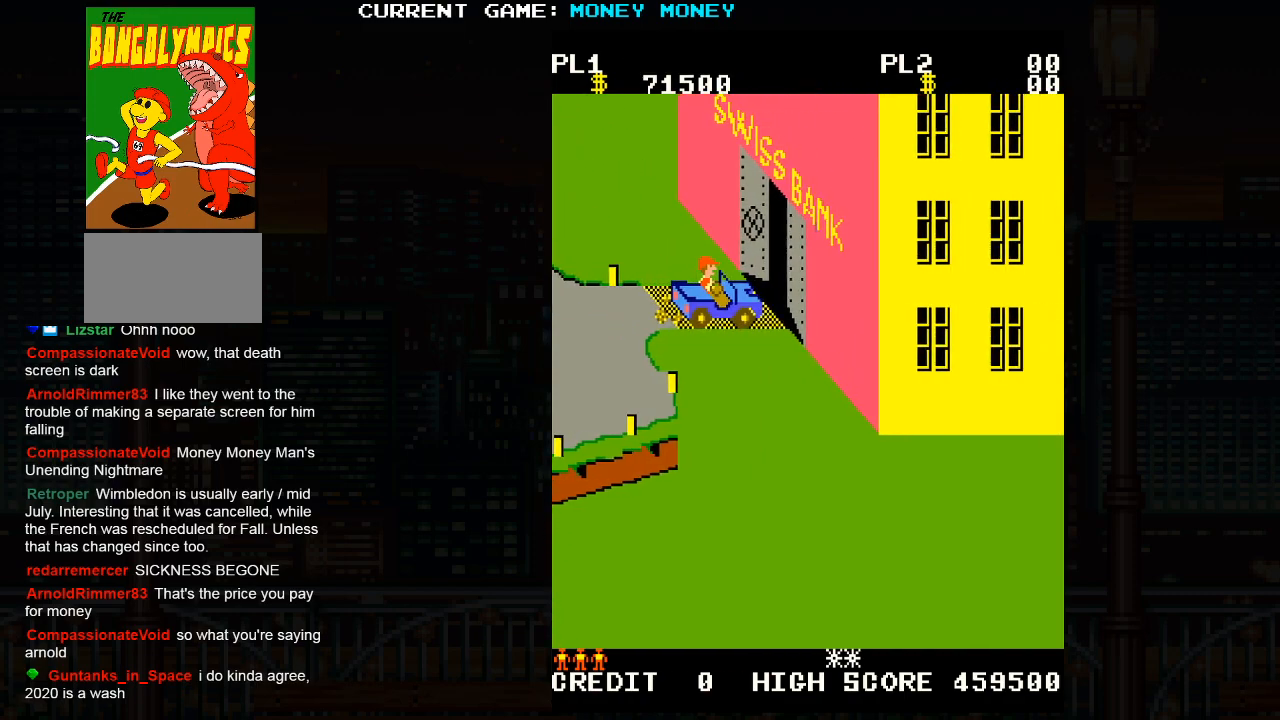
{"buttons": ["SQUARE"], "left_stick": "center", "events": []}
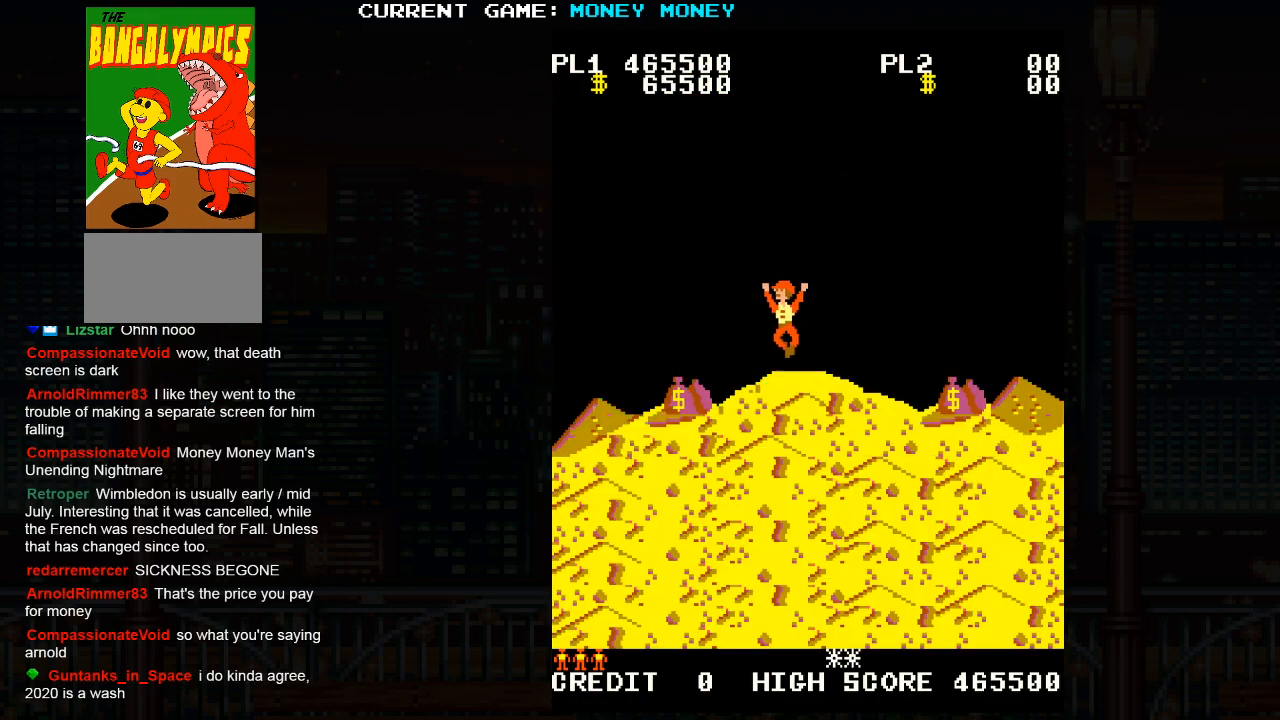
{"buttons": ["SQUARE"], "left_stick": "center", "events": []}
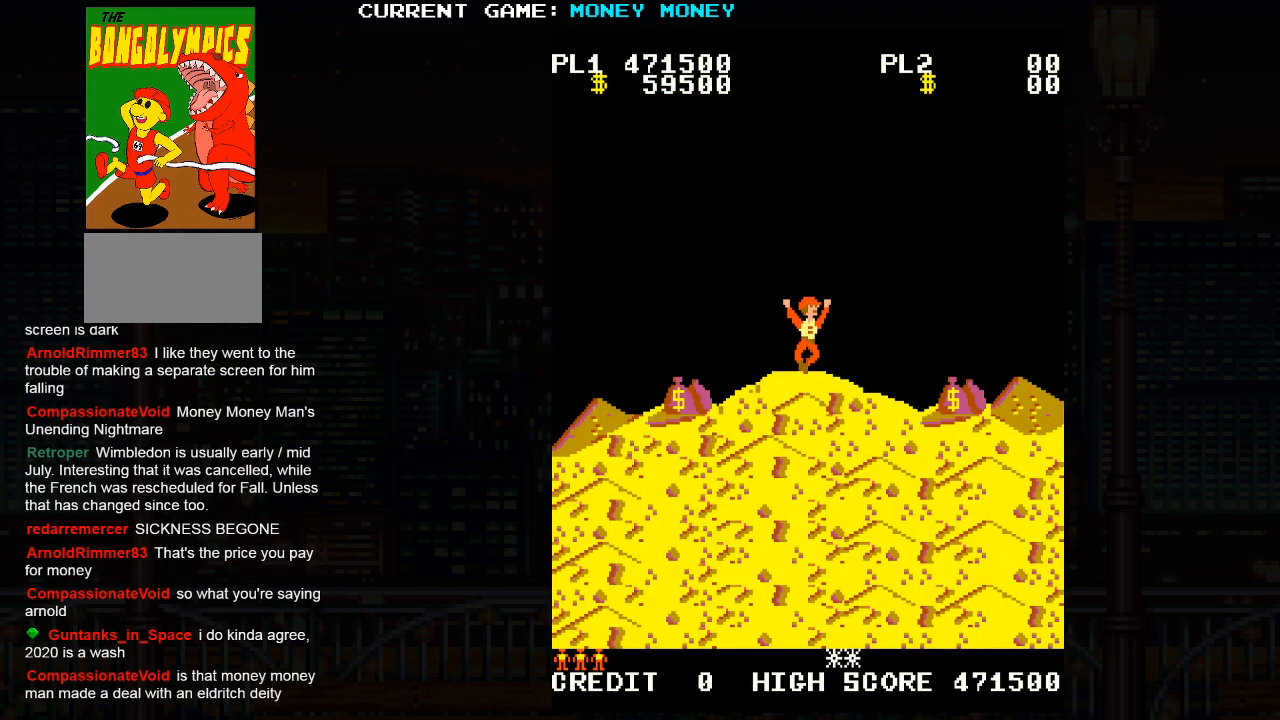
{"buttons": ["SQUARE"], "left_stick": "center", "events": []}
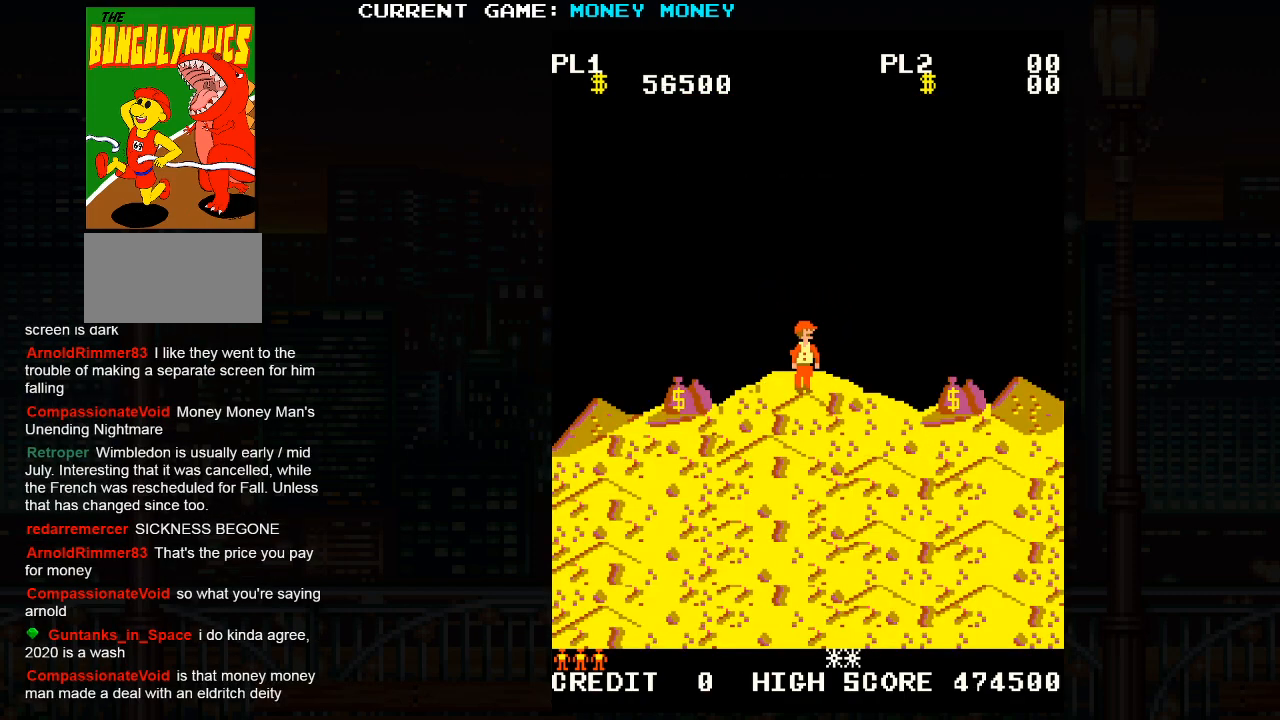
{"buttons": ["SQUARE"], "left_stick": "center", "events": [[67, "SQUARE", "up"], [250, "SQUARE", "down"]]}
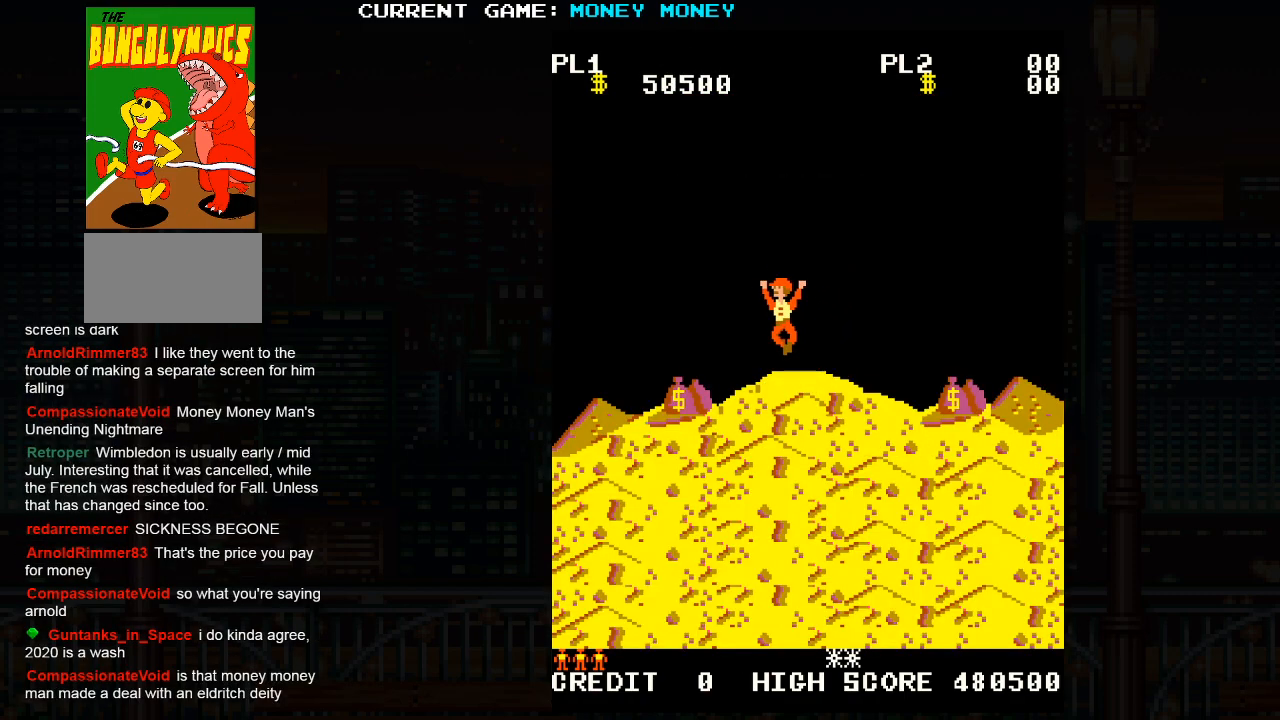
{"buttons": ["SQUARE"], "left_stick": "center", "events": []}
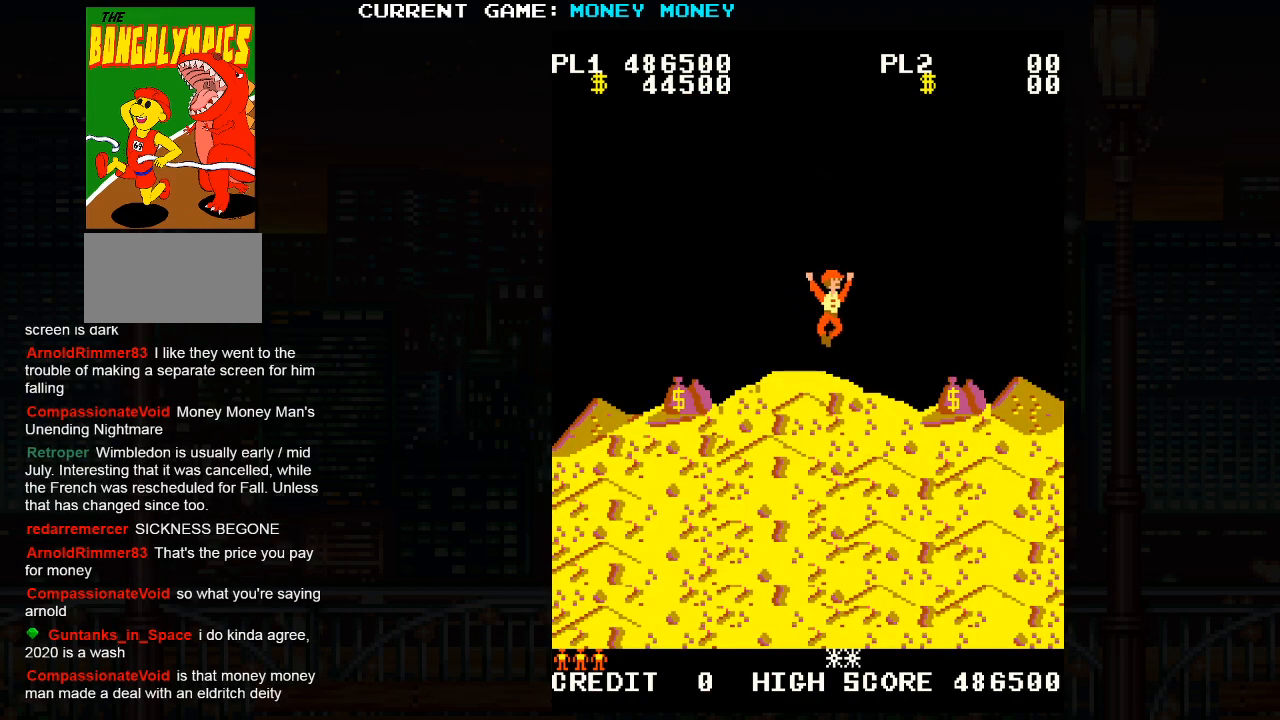
{"buttons": ["SQUARE"], "left_stick": "center", "events": []}